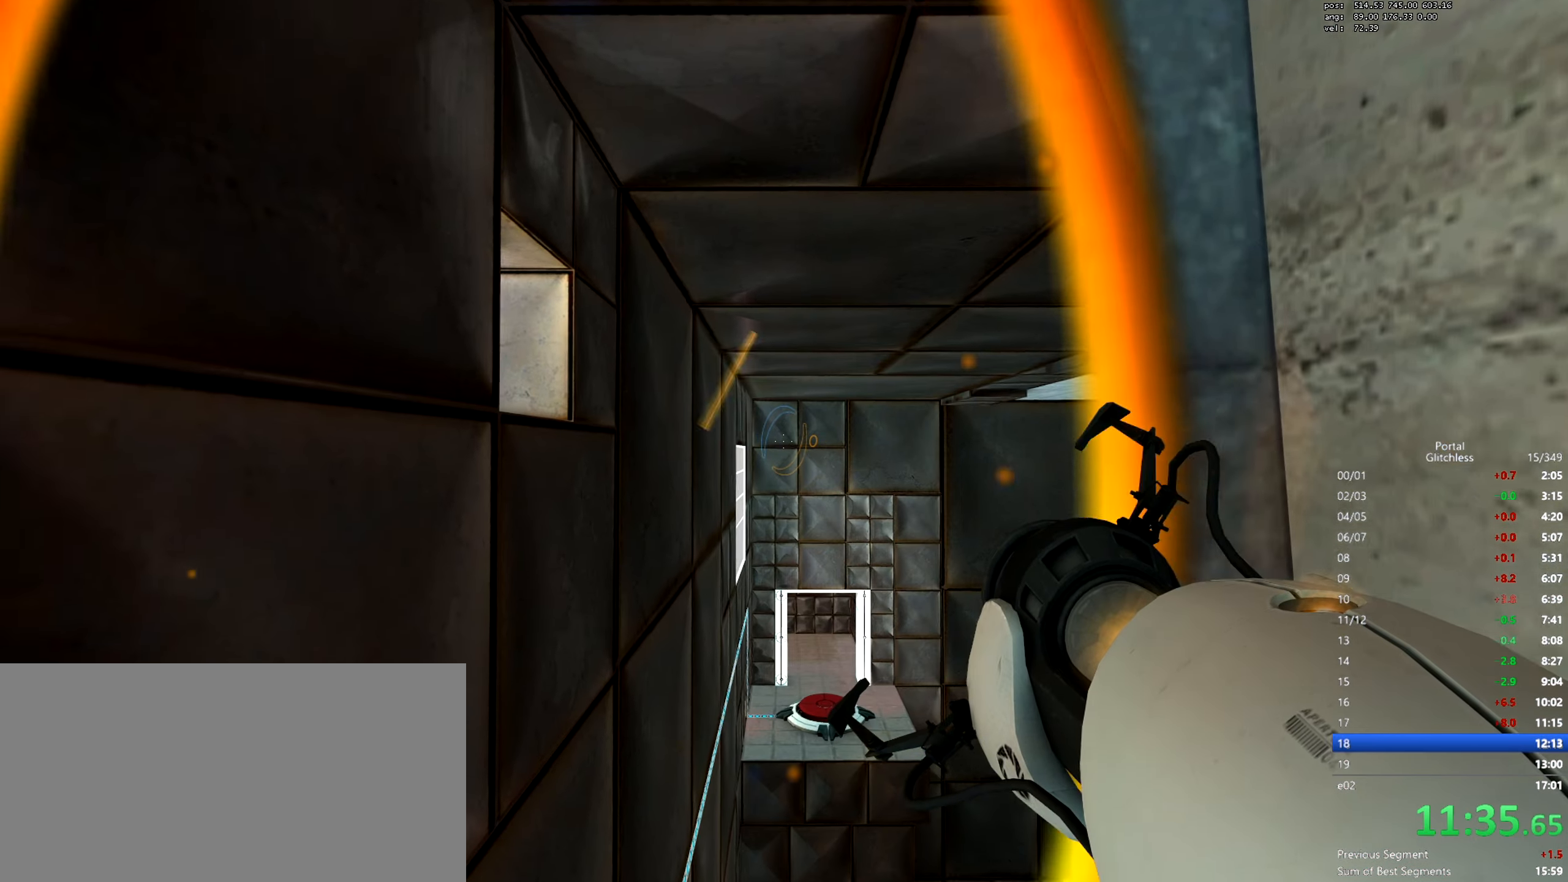
Gameplay with keyboard and mouse; each line is a JSON object with the keys and mouse buttons held at the frame after it. "events" lists presses ("down") and releases ("up") of "a", "ctrl", "d", "e", "q", "s", "shift", "space", "w", "mouse_left", "mouse_wheel", "mouse_right", "mouse_mb4" and "mouse_mb5" between this image and that frame as [ms after this image, input, new state], when the widget could be followed in between. "mouse_left", "mouse_wheel", "mouse_right", "mouse_mb4", "mouse_mb5" = the "left", "wheel", "right", "mb4", "mb5" buttons of the "mouse" list. No other keys are recorded. "wheel" means that the mouse wheel is clicked or scrolled. Mouse movement is not recorded.
{"keys": ["shift"], "mouse": [], "events": [[167, "a", "up"], [367, "s", "down"], [384, "d", "down"], [467, "d", "up"], [467, "s", "up"]]}
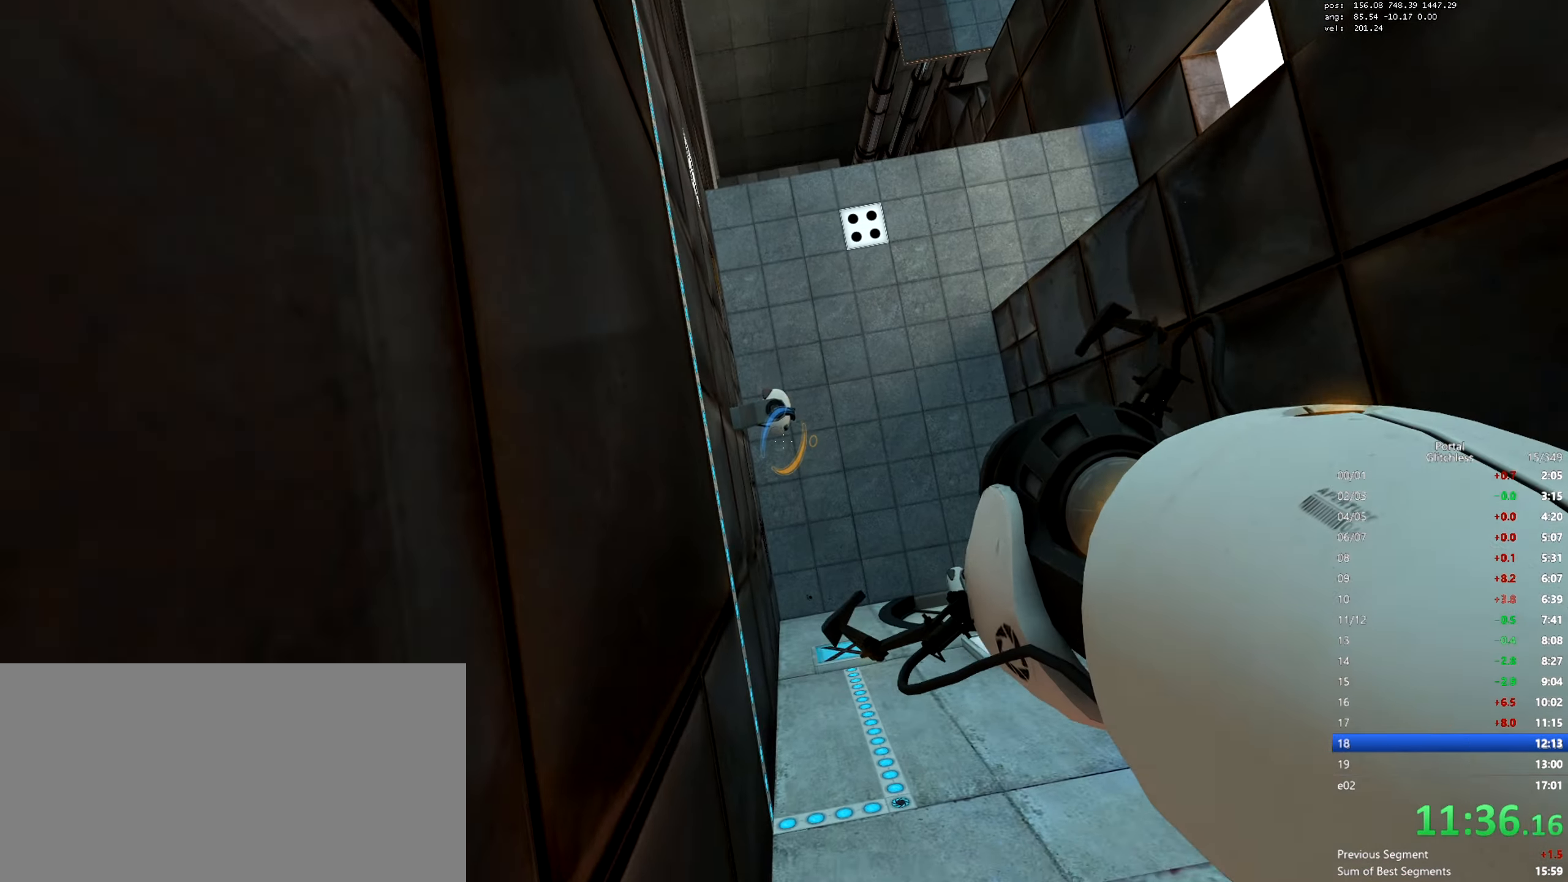
{"keys": ["shift"], "mouse": [], "events": []}
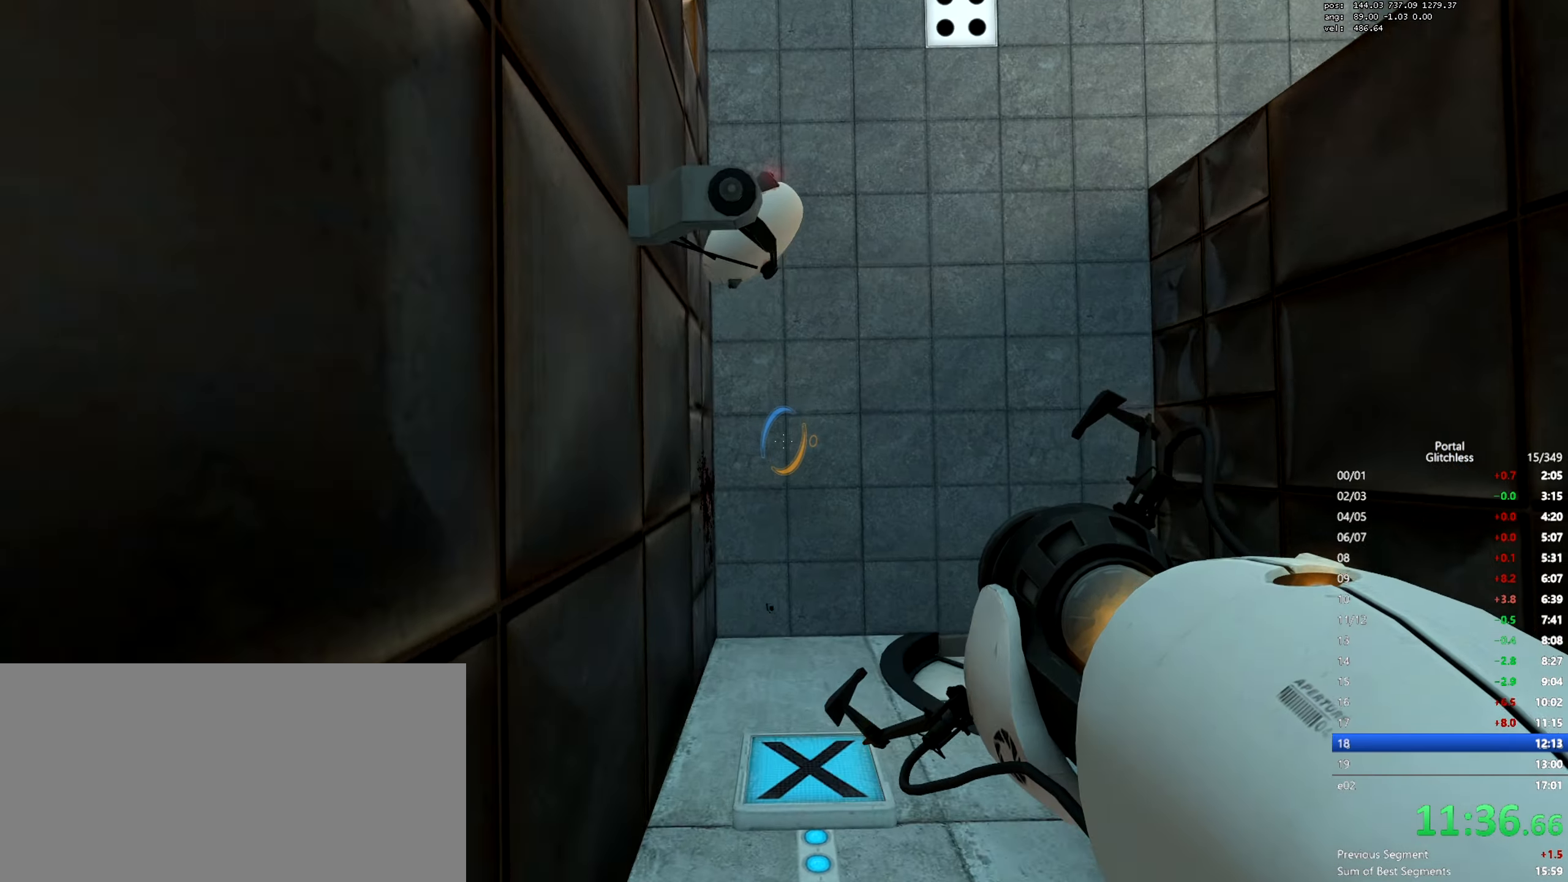
{"keys": ["shift", "w"], "mouse": [], "events": [[67, "mouse_left", "down"], [83, "a", "down"], [167, "a", "up"], [167, "mouse_left", "up"], [217, "w", "down"]]}
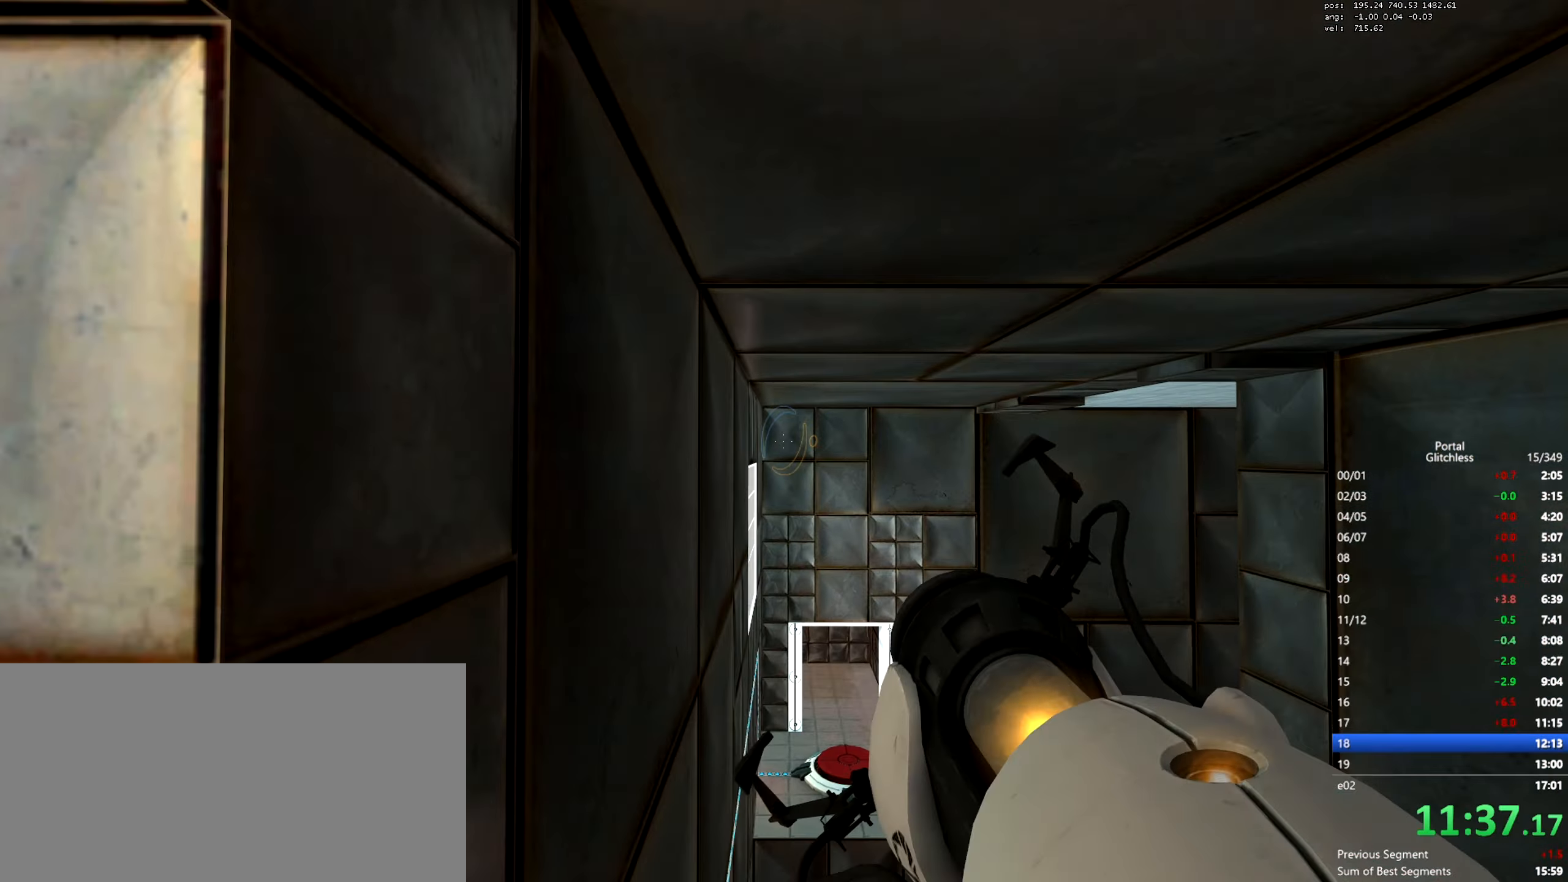
{"keys": [], "mouse": [], "events": [[467, "shift", "up"], [467, "w", "up"]]}
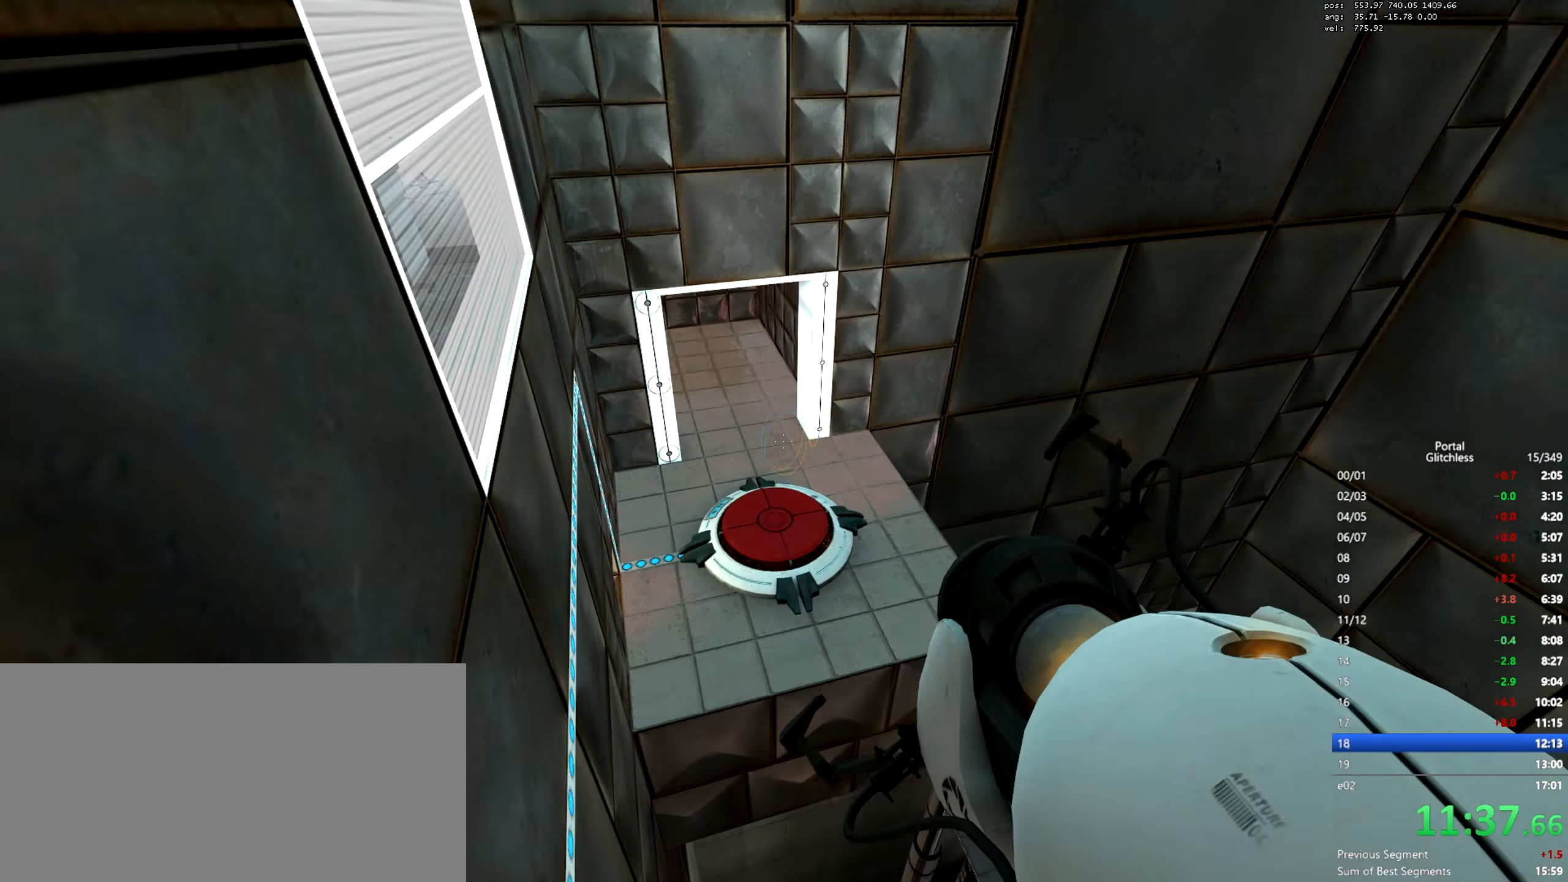
{"keys": ["w"], "mouse": [], "events": [[33, "w", "down"], [83, "a", "down"], [167, "w", "up"], [217, "w", "down"], [300, "a", "up"], [350, "a", "down"], [500, "a", "up"]]}
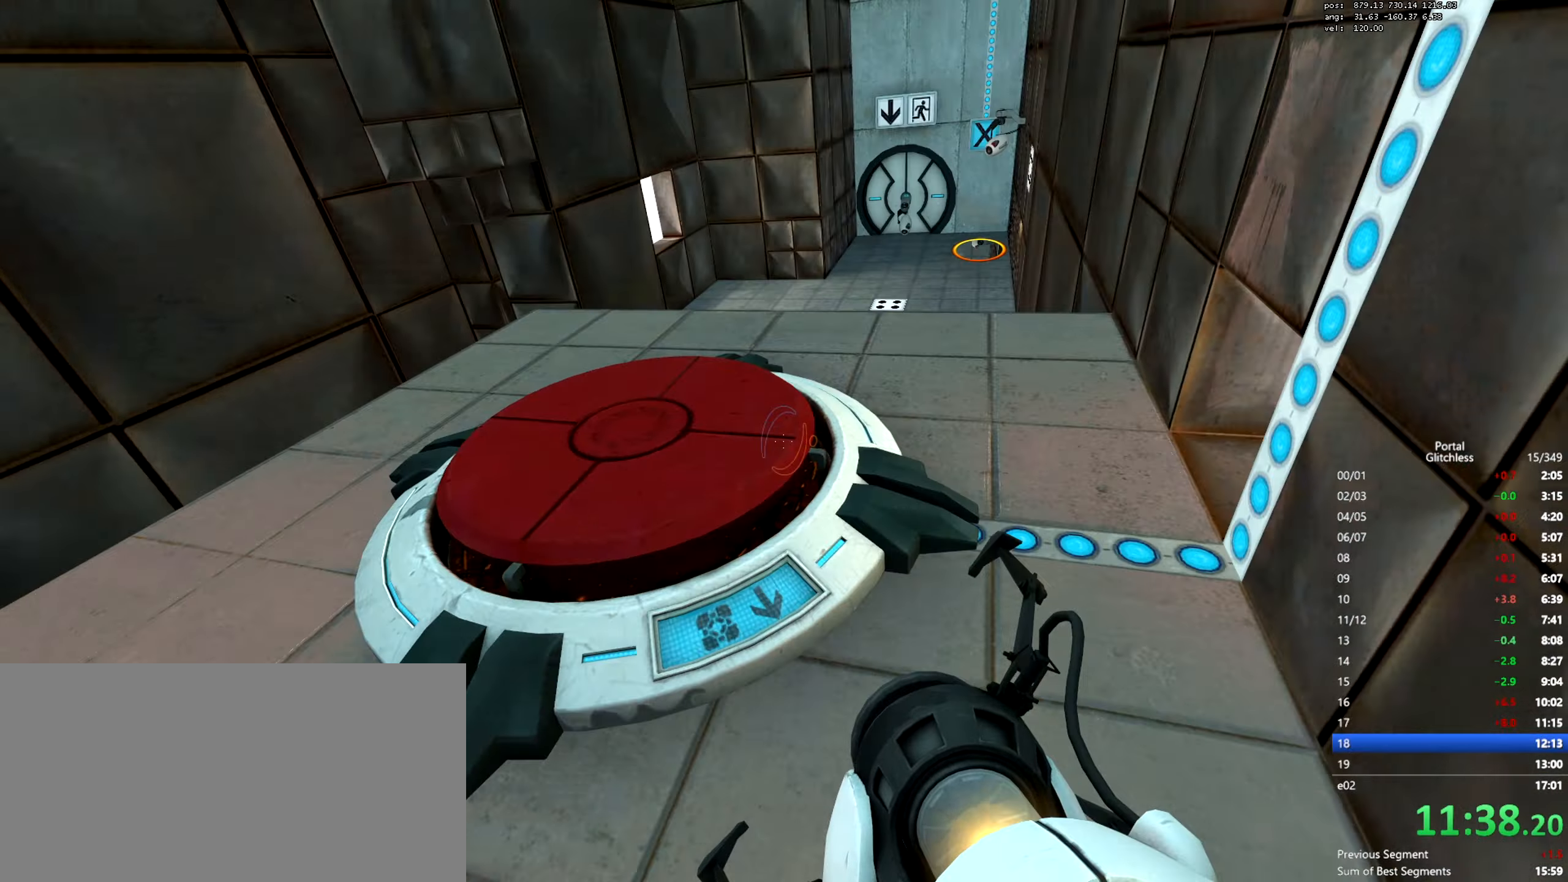
{"keys": ["w"], "mouse": [], "events": []}
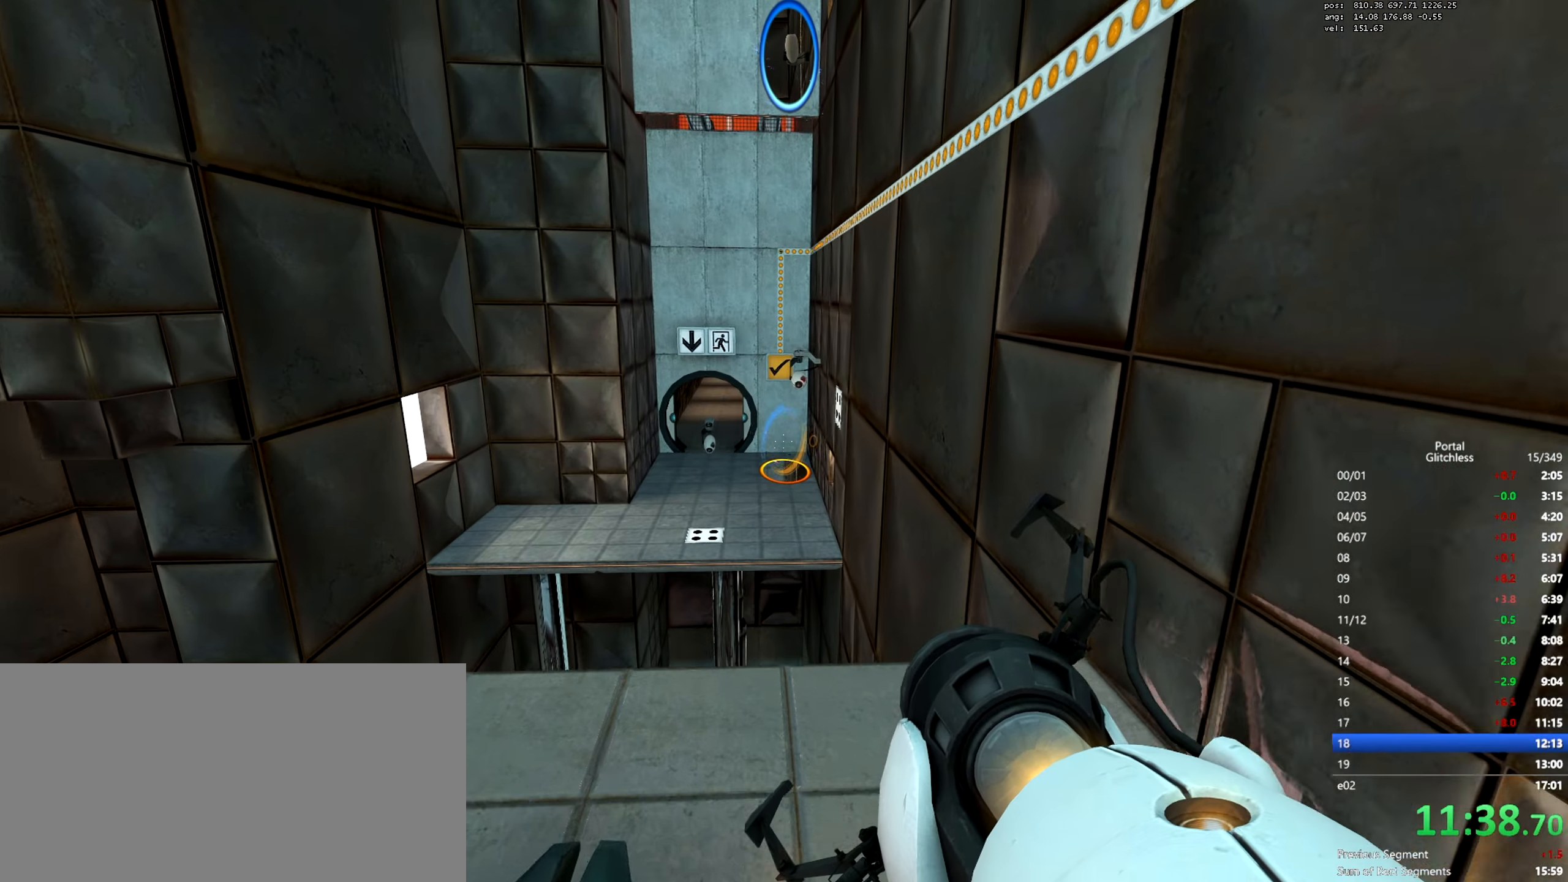
{"keys": ["w"], "mouse": [], "events": [[150, "mouse_right", "down"], [217, "mouse_right", "up"]]}
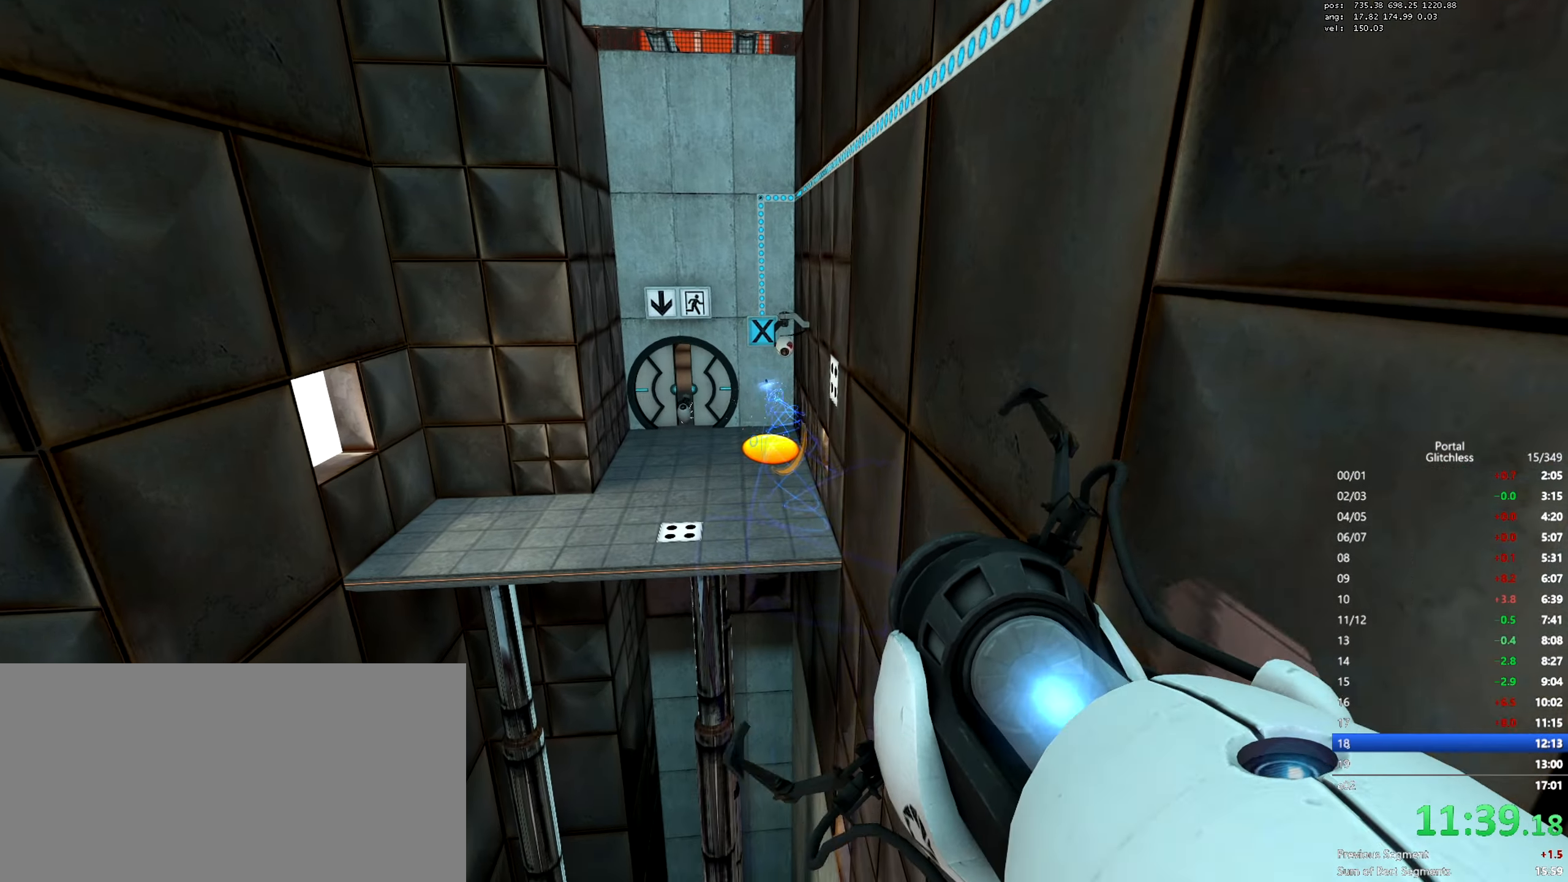
{"keys": ["a"], "mouse": [], "events": [[401, "a", "down"], [401, "w", "up"]]}
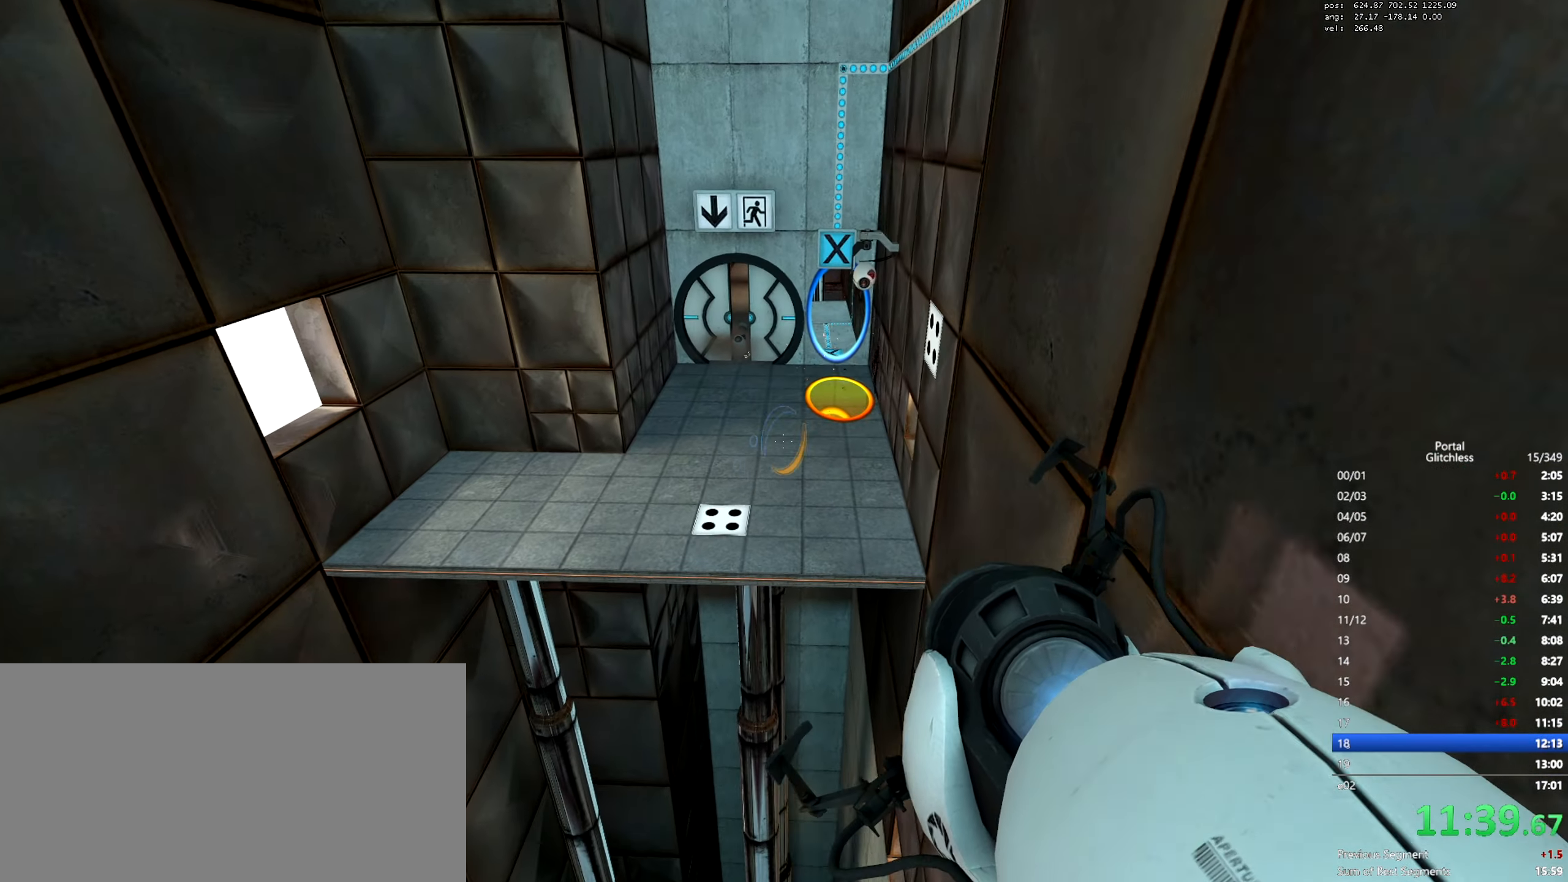
{"keys": ["d"], "mouse": [], "events": [[150, "a", "up"], [167, "d", "down"]]}
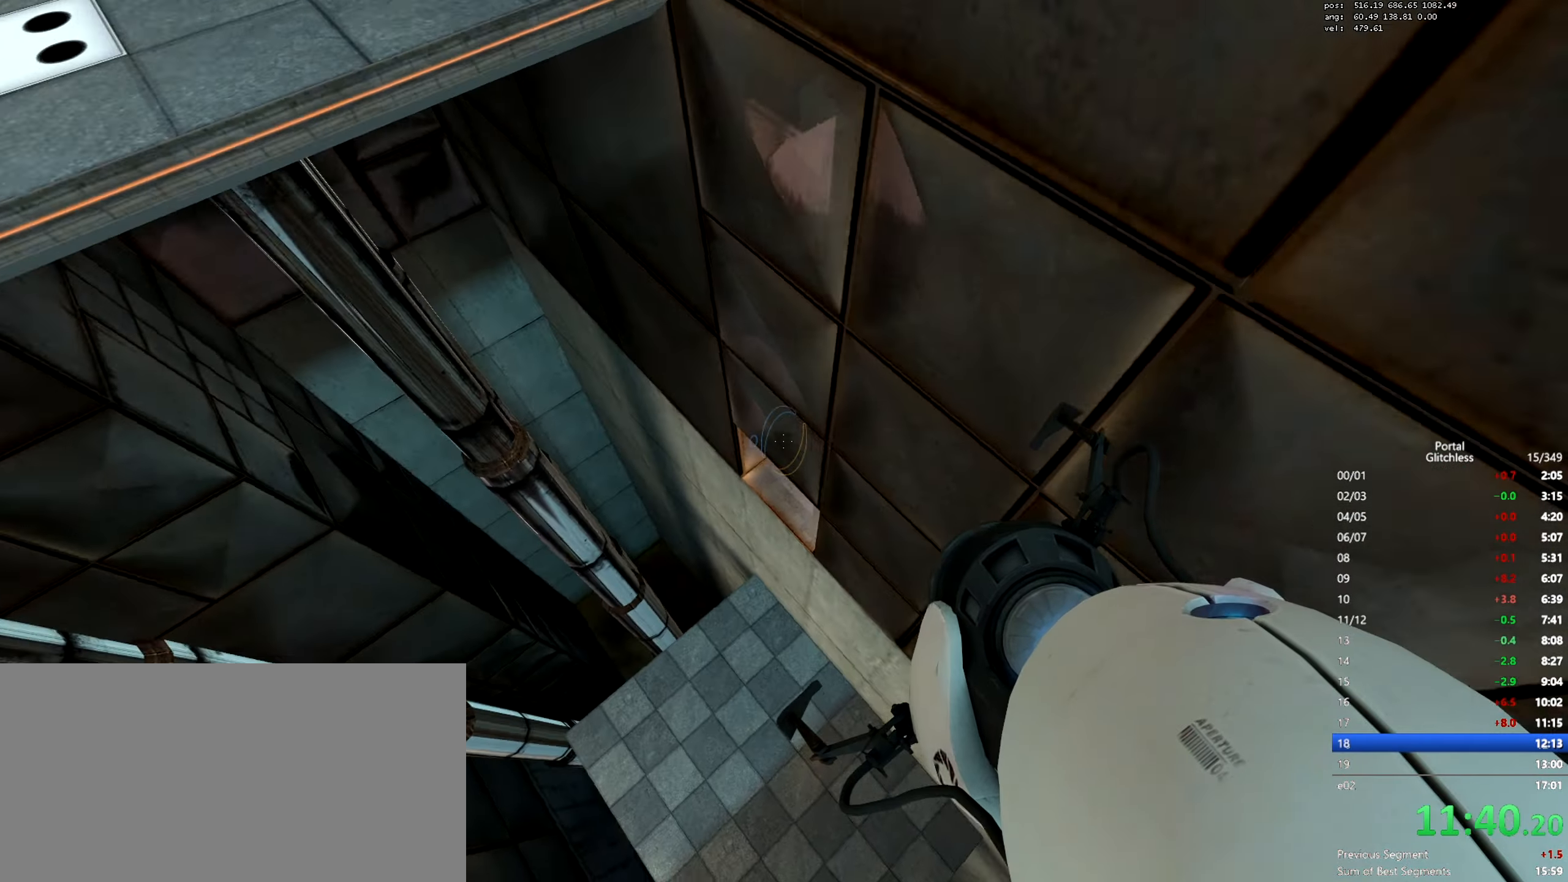
{"keys": ["shift", "w"], "mouse": [], "events": [[301, "w", "down"], [351, "shift", "down"], [401, "d", "up"]]}
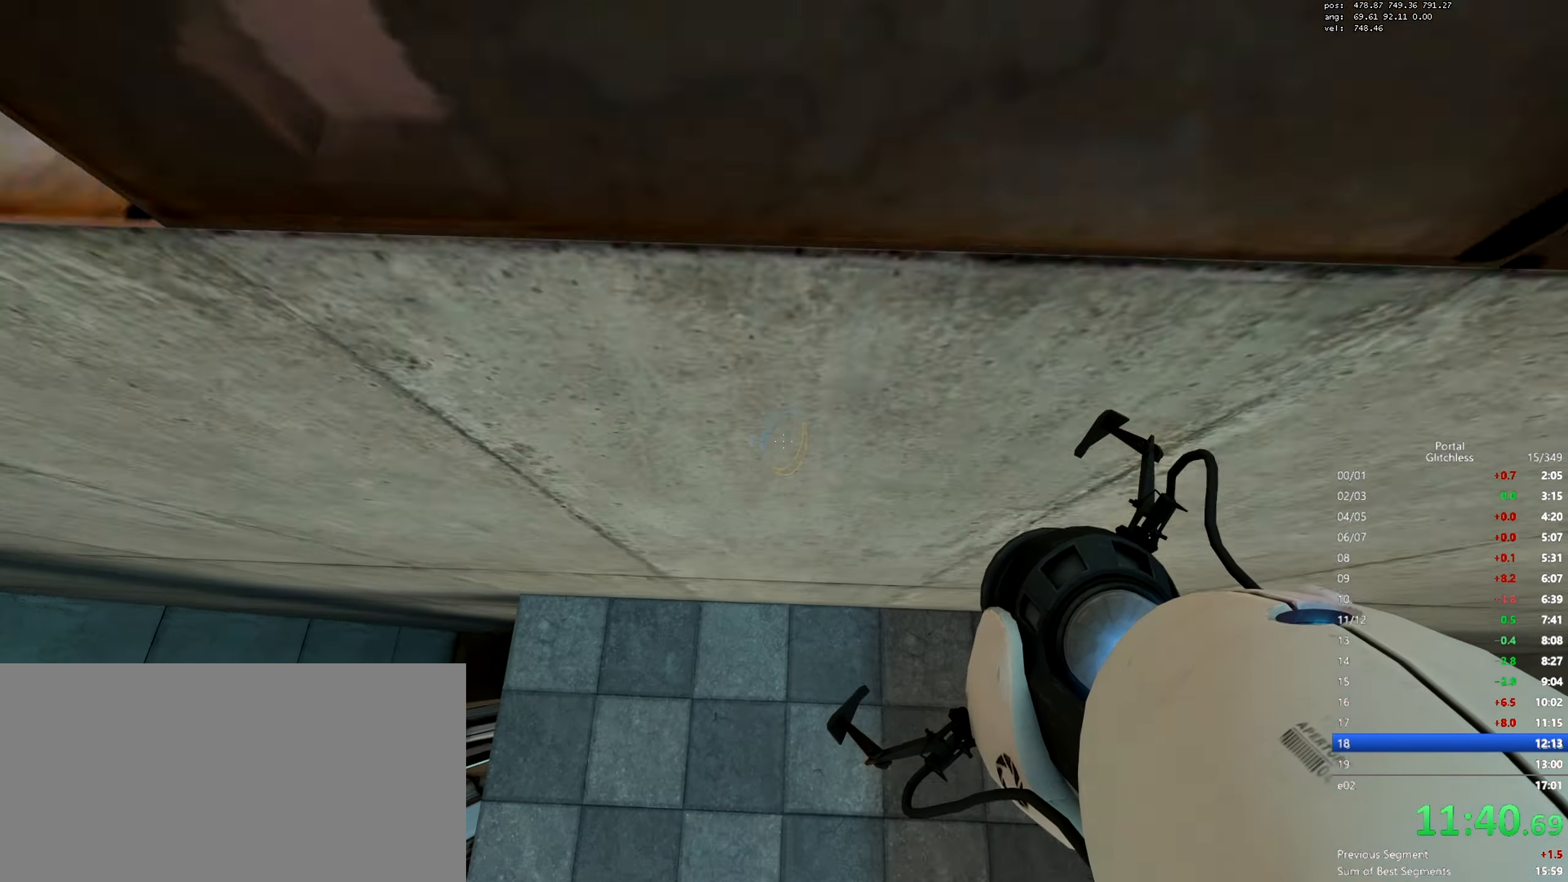
{"keys": ["w"], "mouse": [], "events": [[50, "mouse_left", "down"], [167, "mouse_left", "up"], [317, "shift", "up"]]}
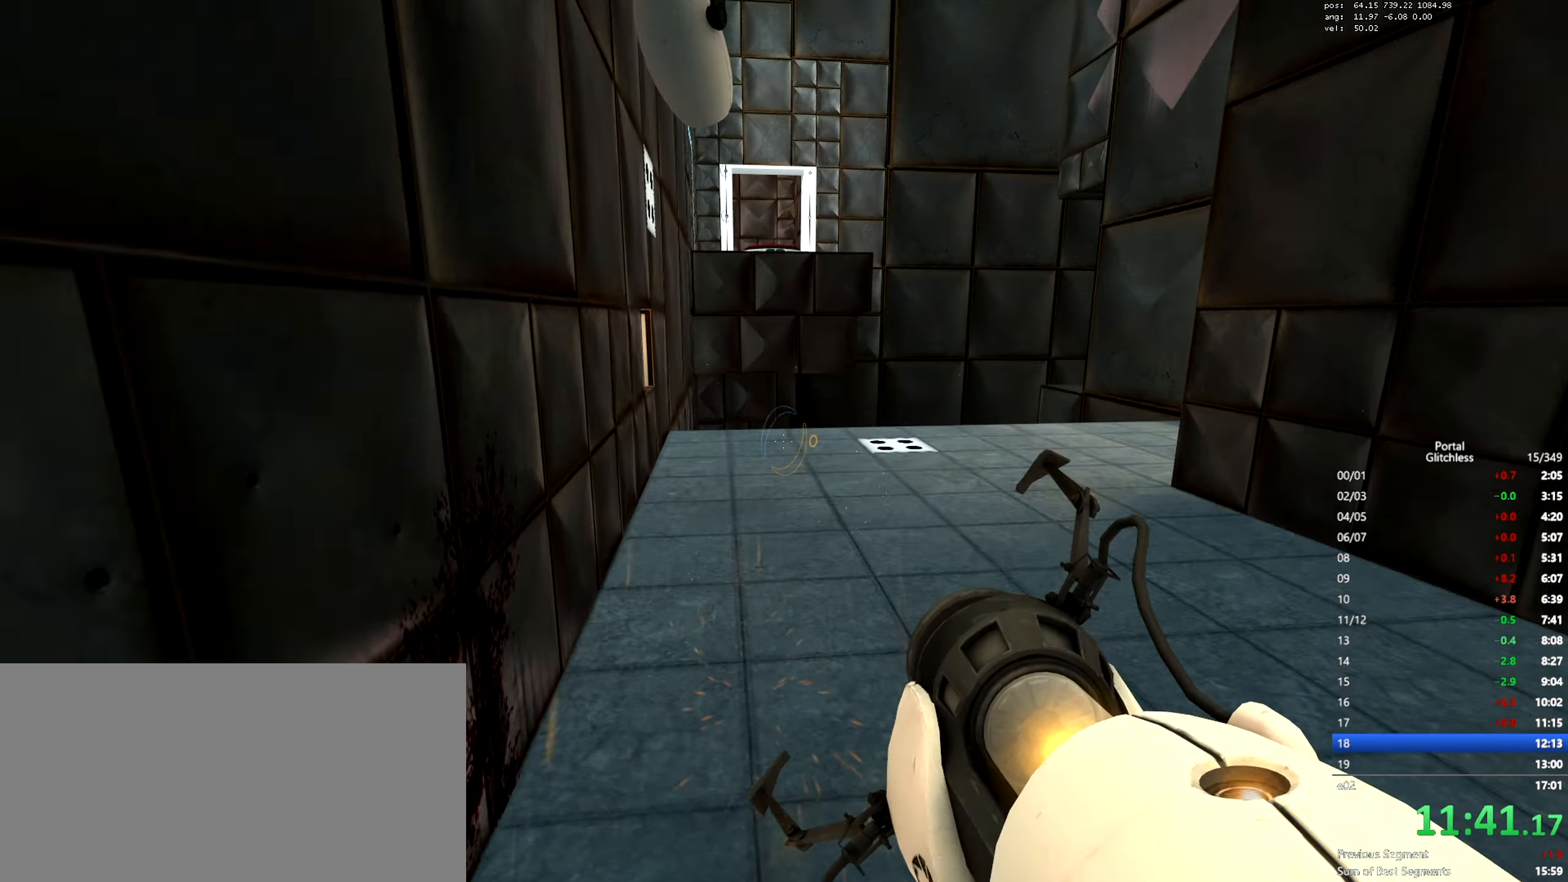
{"keys": ["a", "w"], "mouse": [], "events": [[50, "a", "down"], [100, "w", "up"], [401, "w", "down"]]}
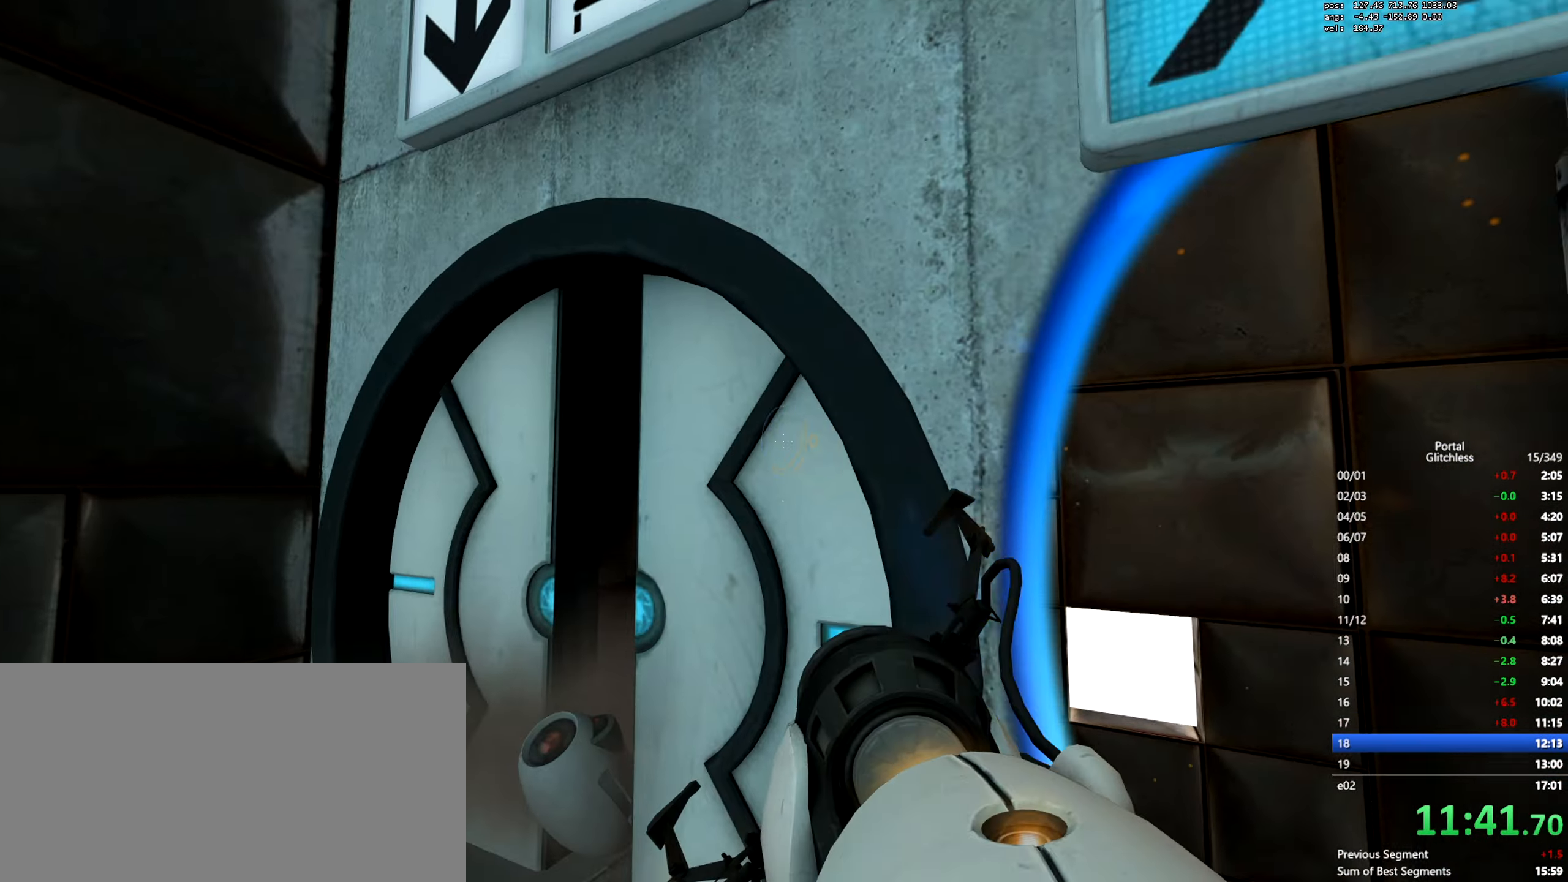
{"keys": [], "mouse": [], "events": [[200, "w", "up"], [350, "a", "up"], [400, "d", "down"], [500, "d", "up"]]}
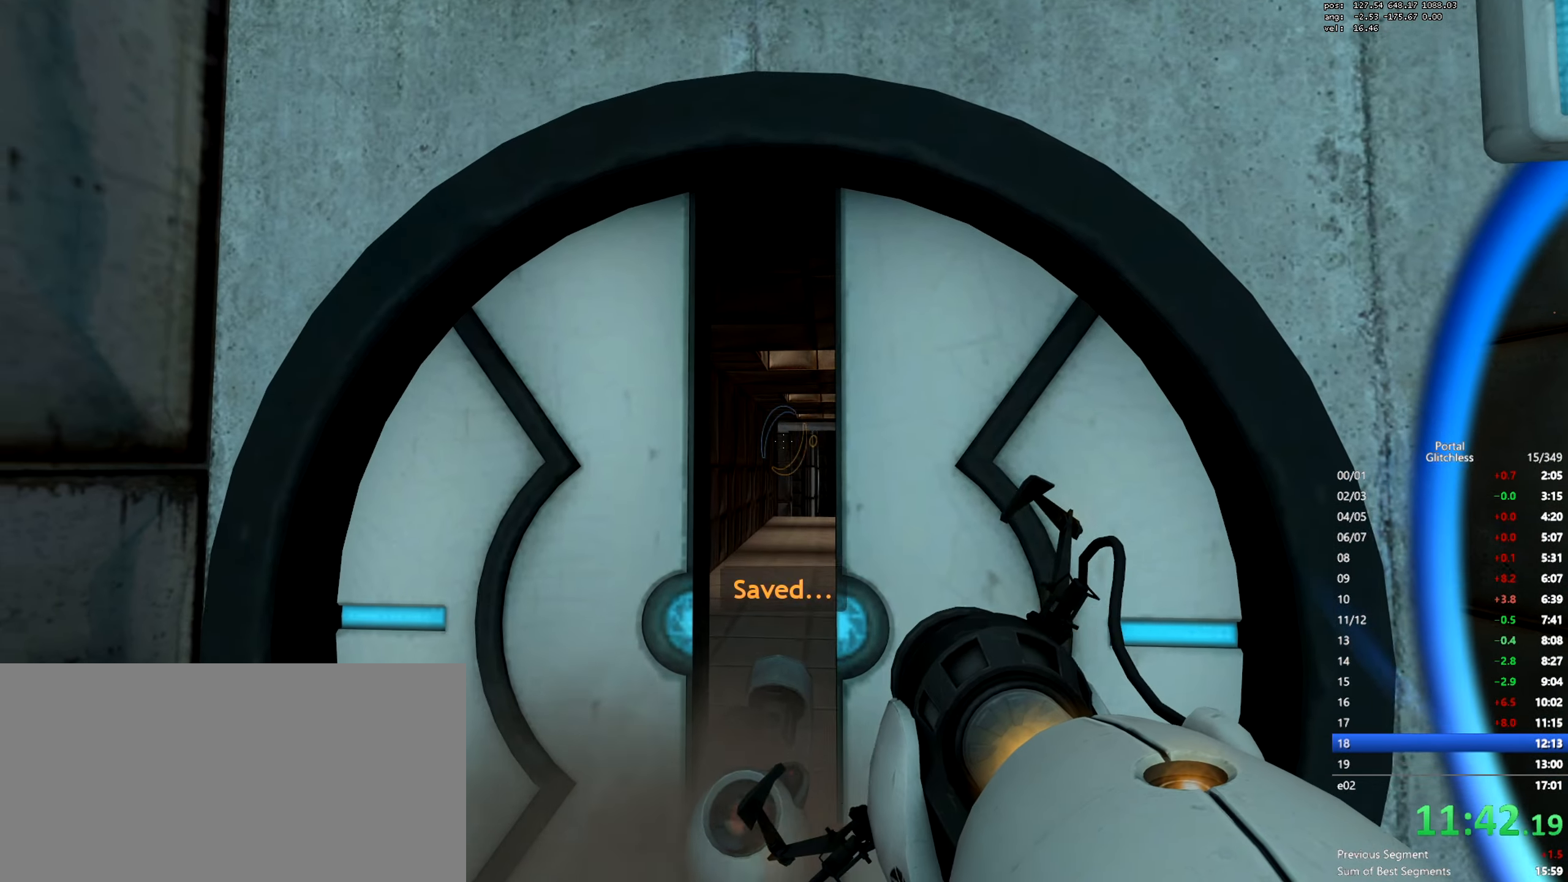
{"keys": ["d"], "mouse": [], "events": [[317, "mouse_left", "down"], [401, "d", "down"], [401, "mouse_left", "up"]]}
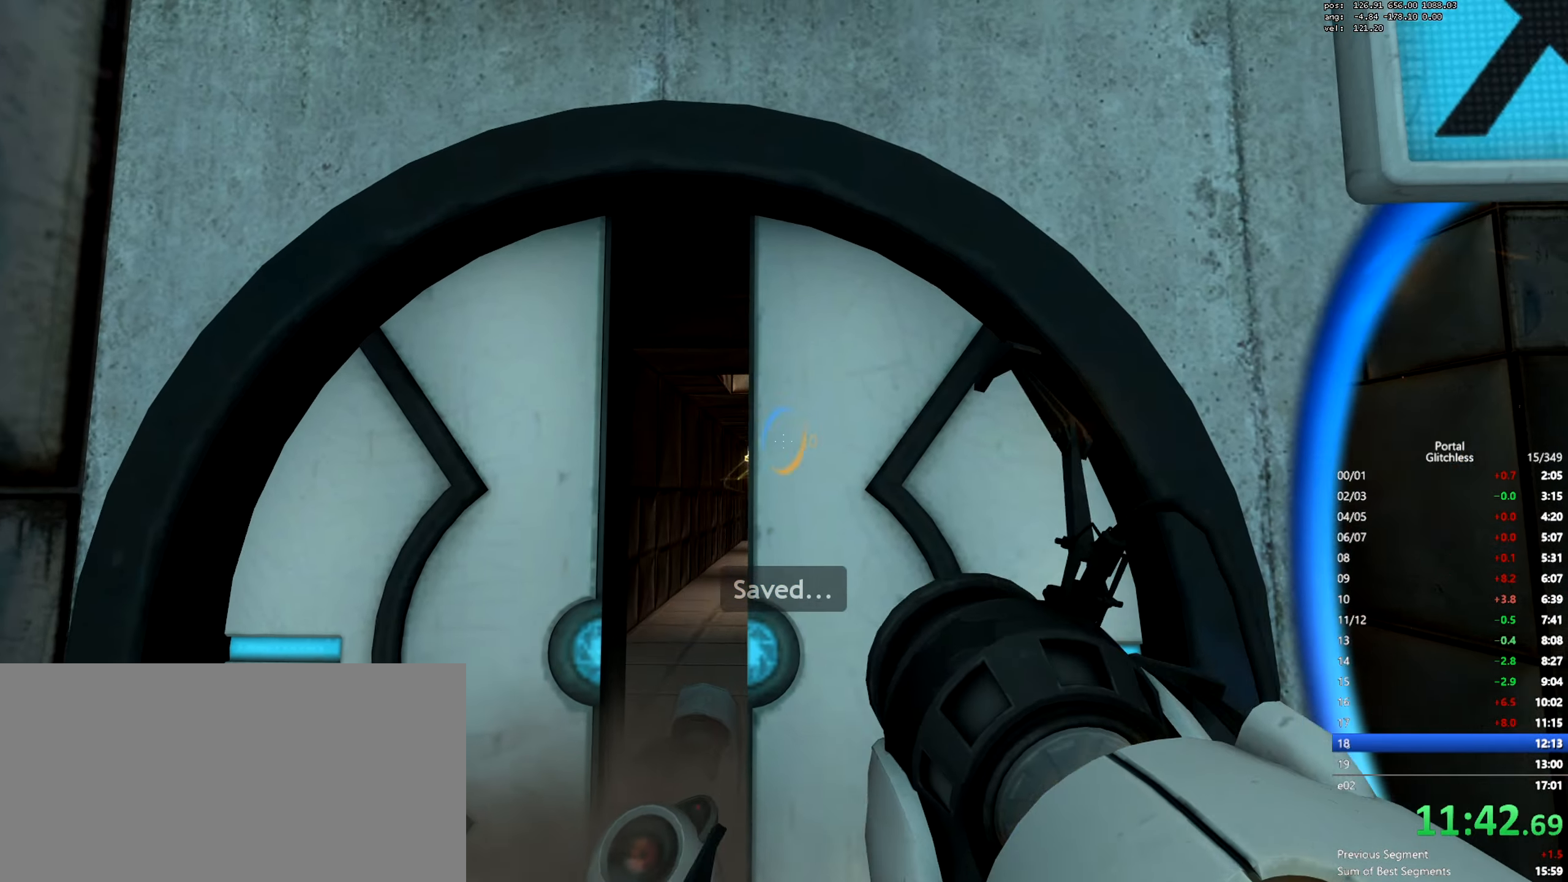
{"keys": ["a", "w"], "mouse": [], "events": [[150, "w", "down"], [317, "d", "up"], [500, "a", "down"]]}
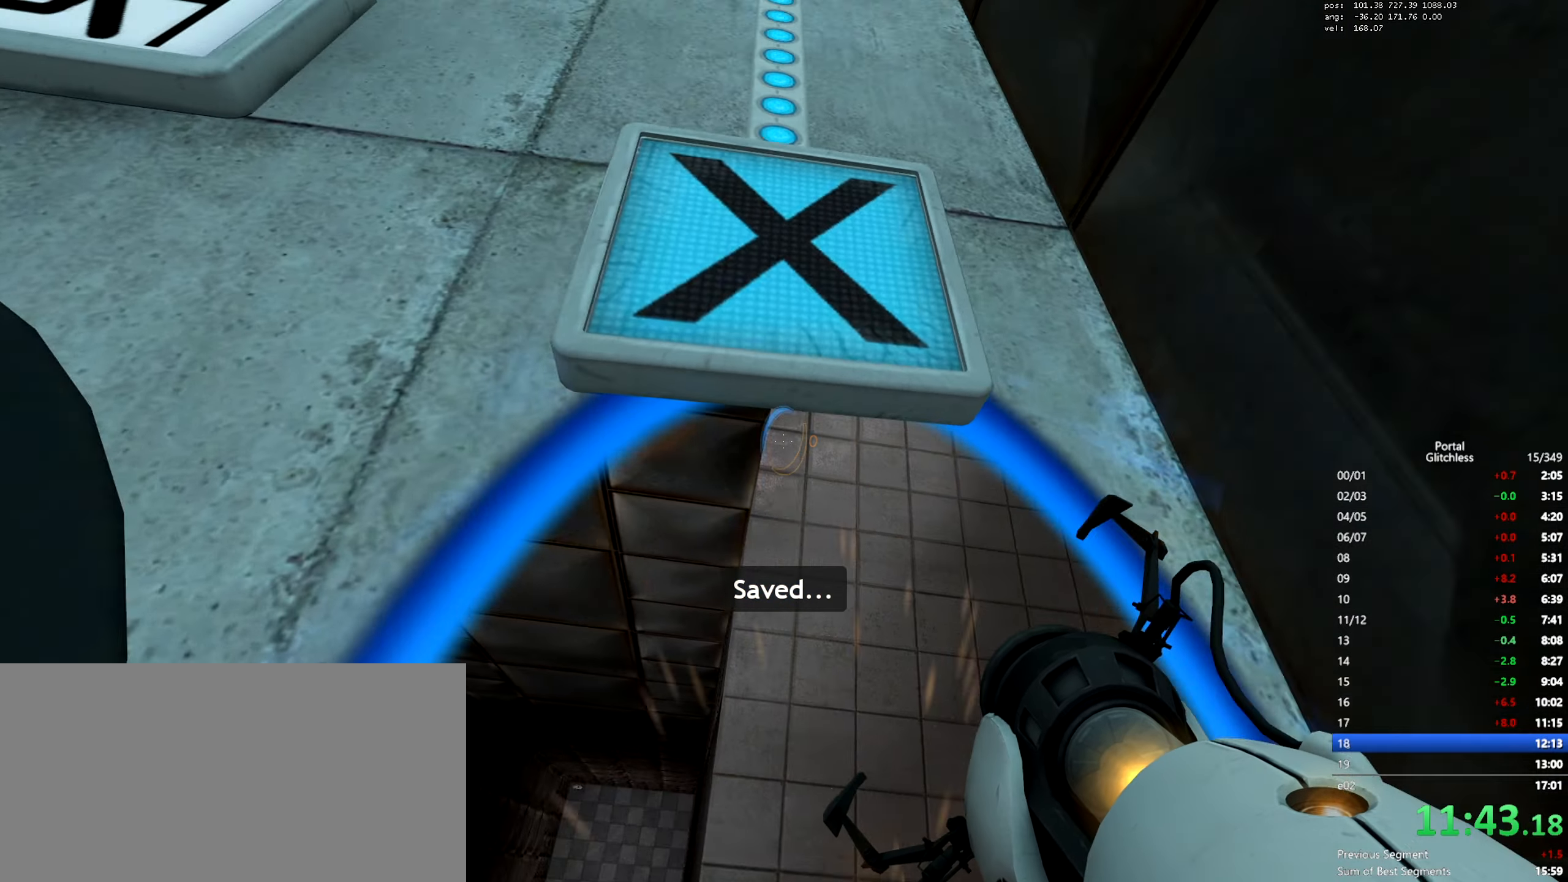
{"keys": ["a", "w"], "mouse": [], "events": [[100, "a", "up"], [251, "a", "down"], [351, "a", "up"], [501, "a", "down"]]}
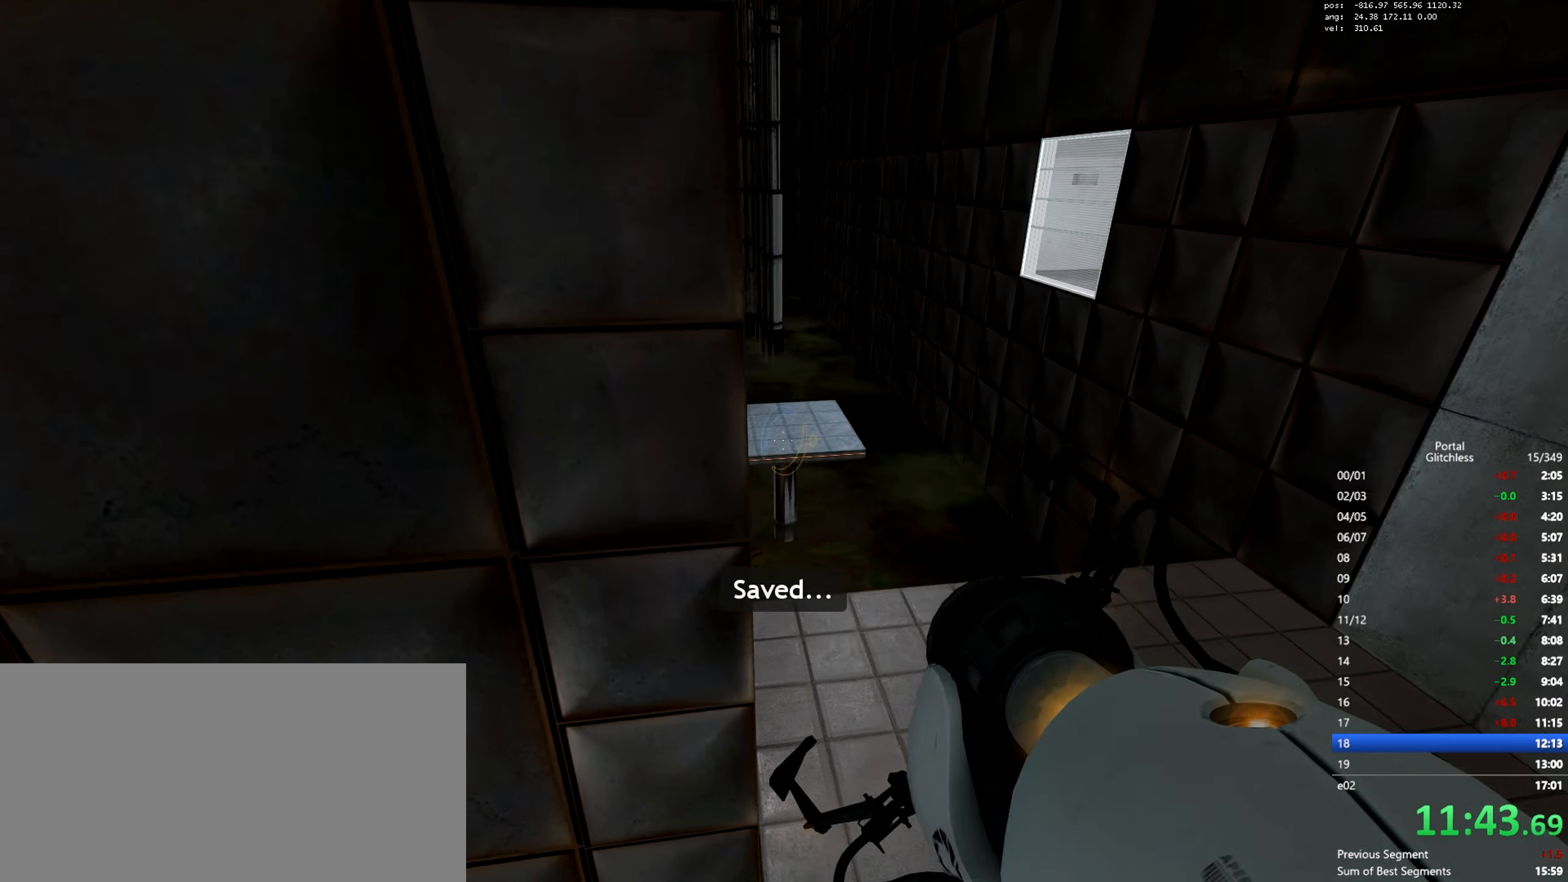
{"keys": ["d", "shift"], "mouse": [], "events": [[17, "w", "up"], [50, "mouse_left", "down"], [150, "mouse_left", "up"], [267, "shift", "down"], [367, "a", "up"], [400, "d", "down"]]}
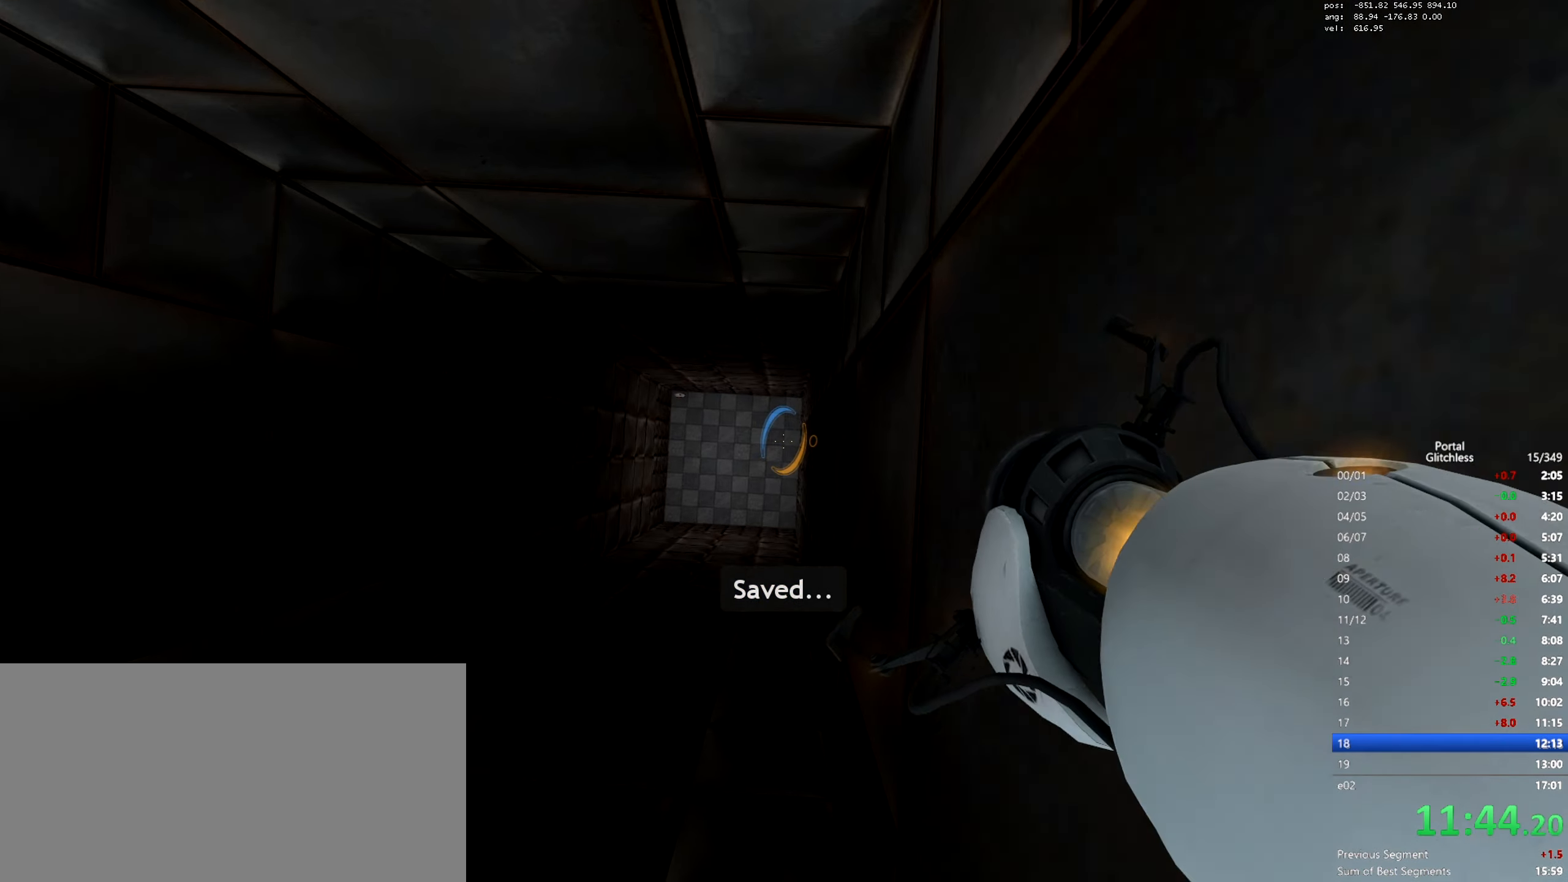
{"keys": ["d", "shift"], "mouse": [], "events": []}
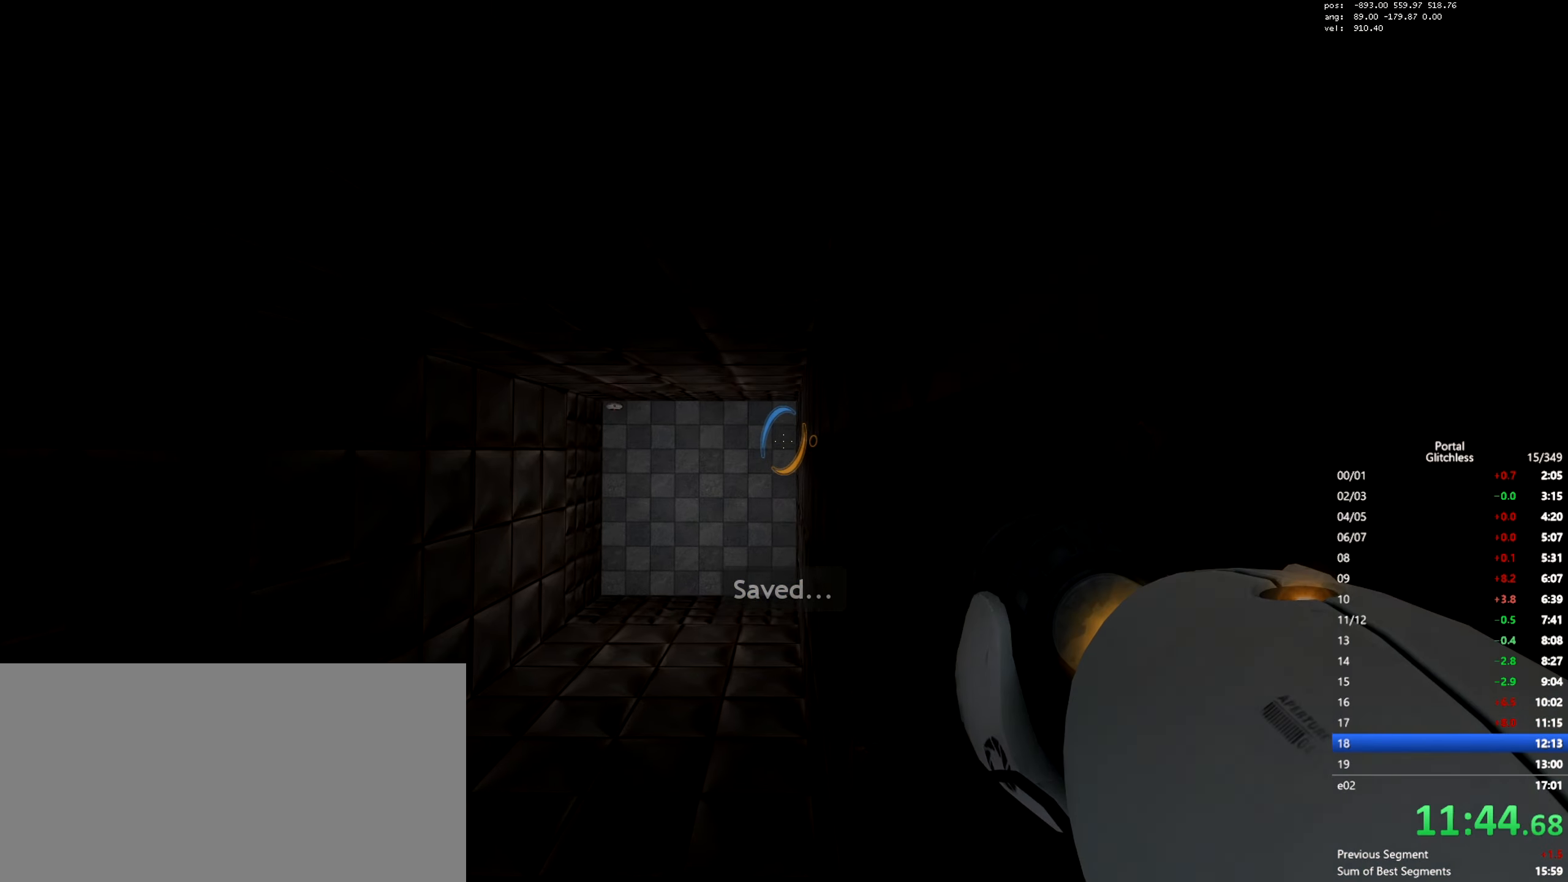
{"keys": ["shift"], "mouse": [], "events": [[50, "mouse_right", "down"], [100, "d", "up"], [150, "mouse_right", "up"], [200, "s", "down"], [350, "s", "up"]]}
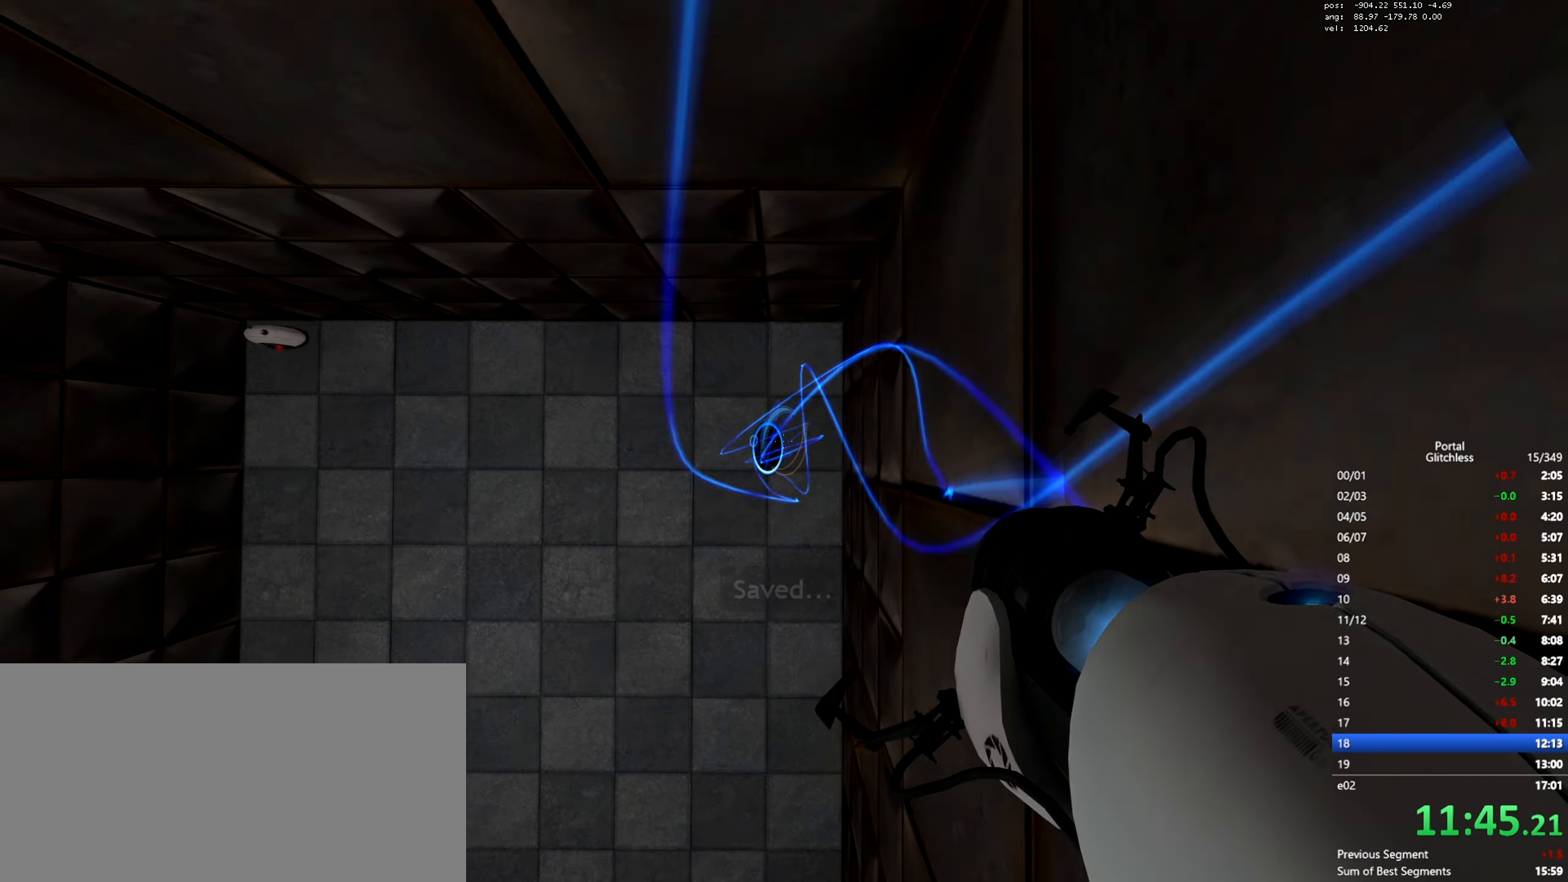
{"keys": [], "mouse": [], "events": [[251, "shift", "up"]]}
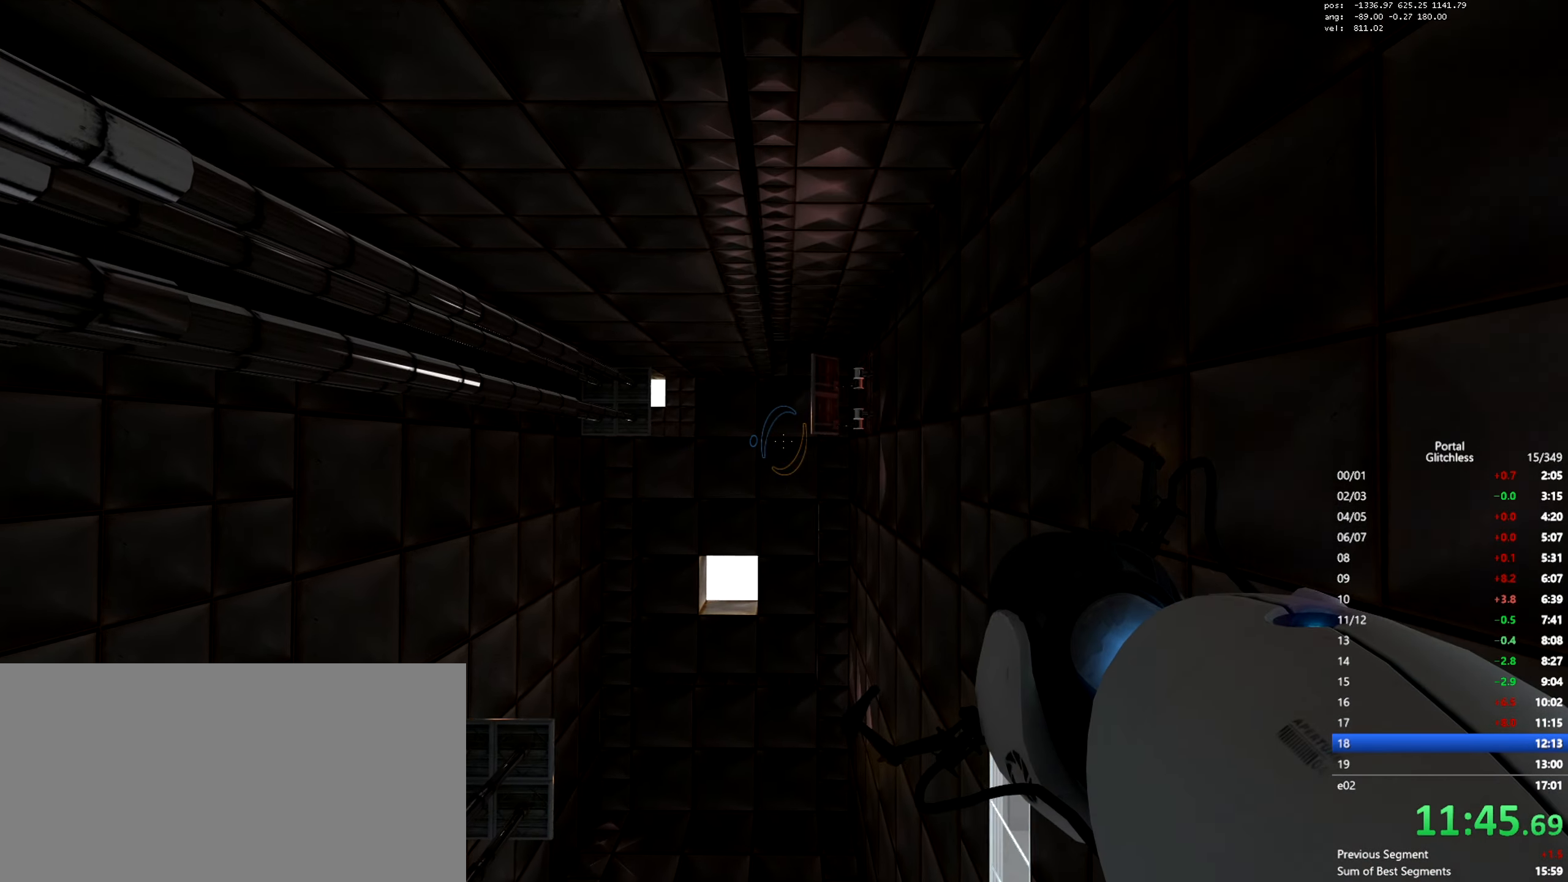
{"keys": [], "mouse": [], "events": []}
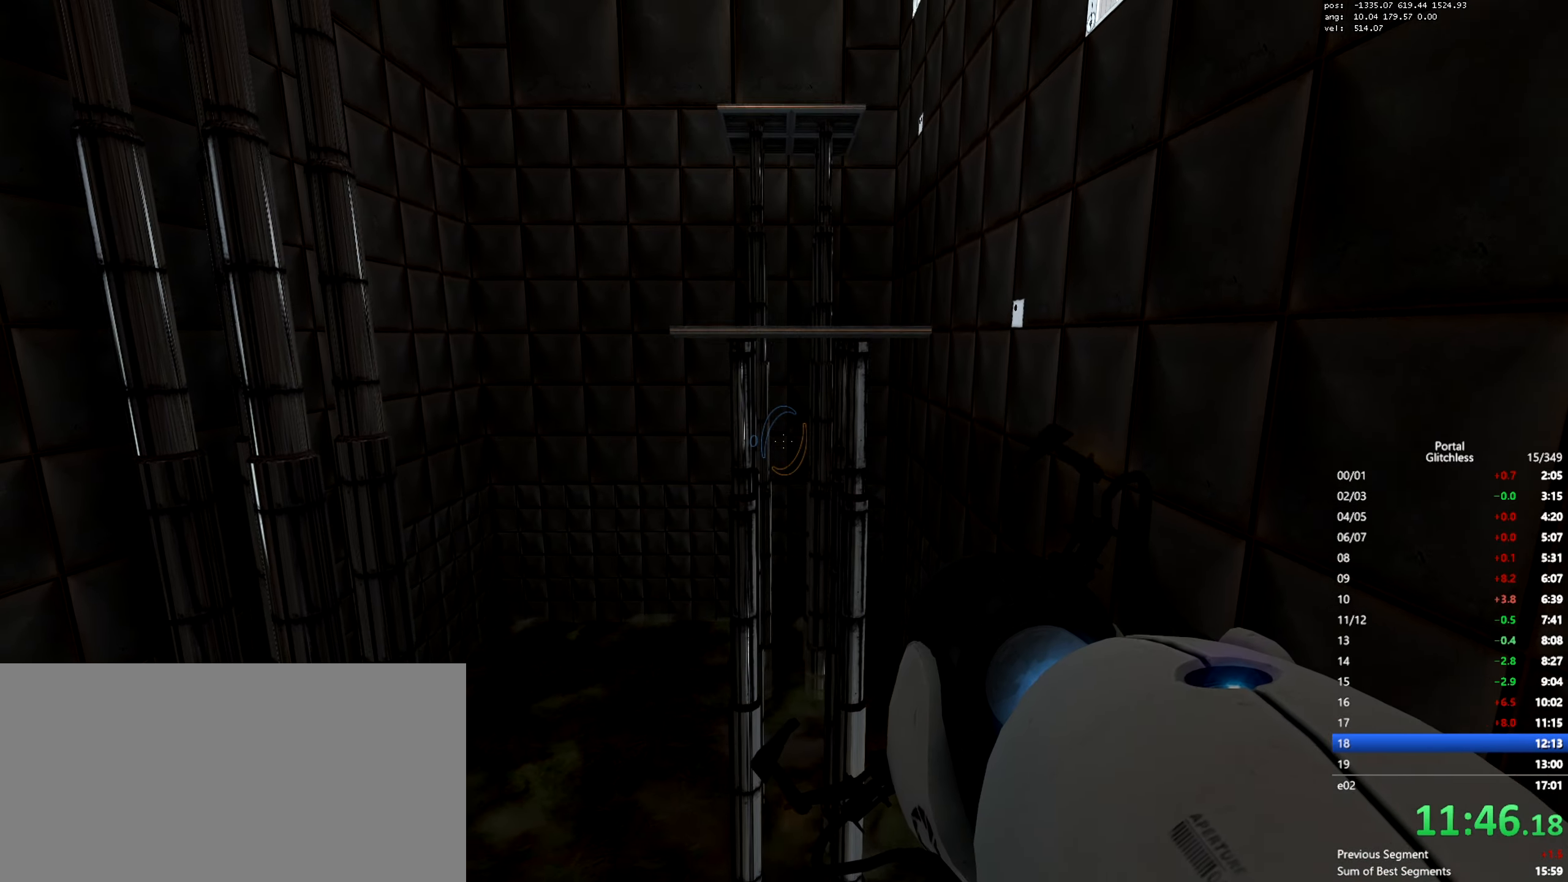
{"keys": [], "mouse": [], "events": []}
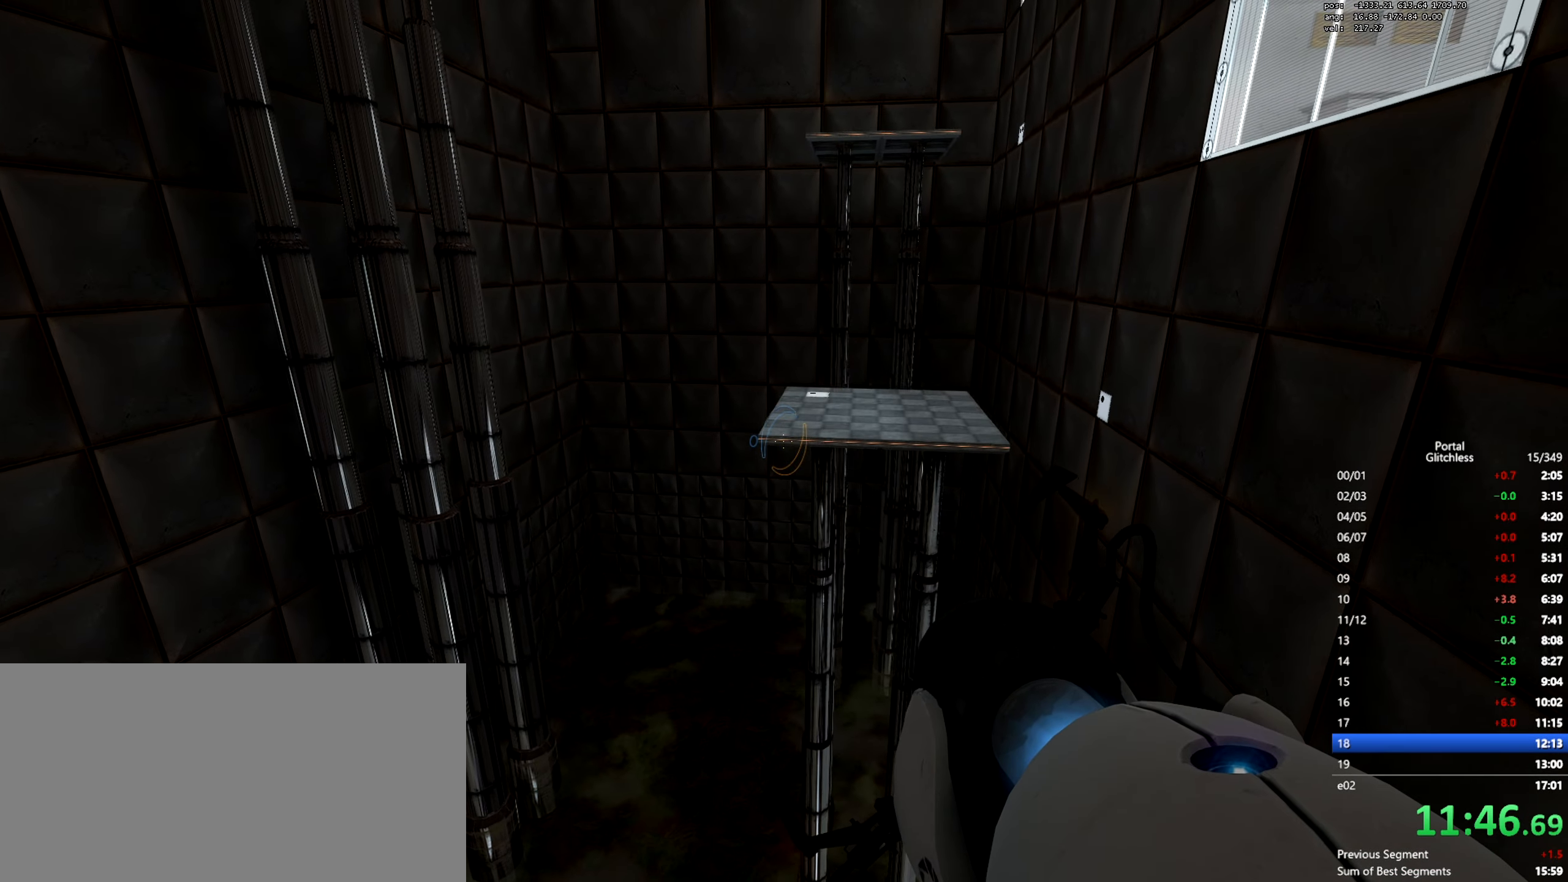
{"keys": [], "mouse": [], "events": [[217, "mouse_right", "down"], [317, "mouse_right", "up"]]}
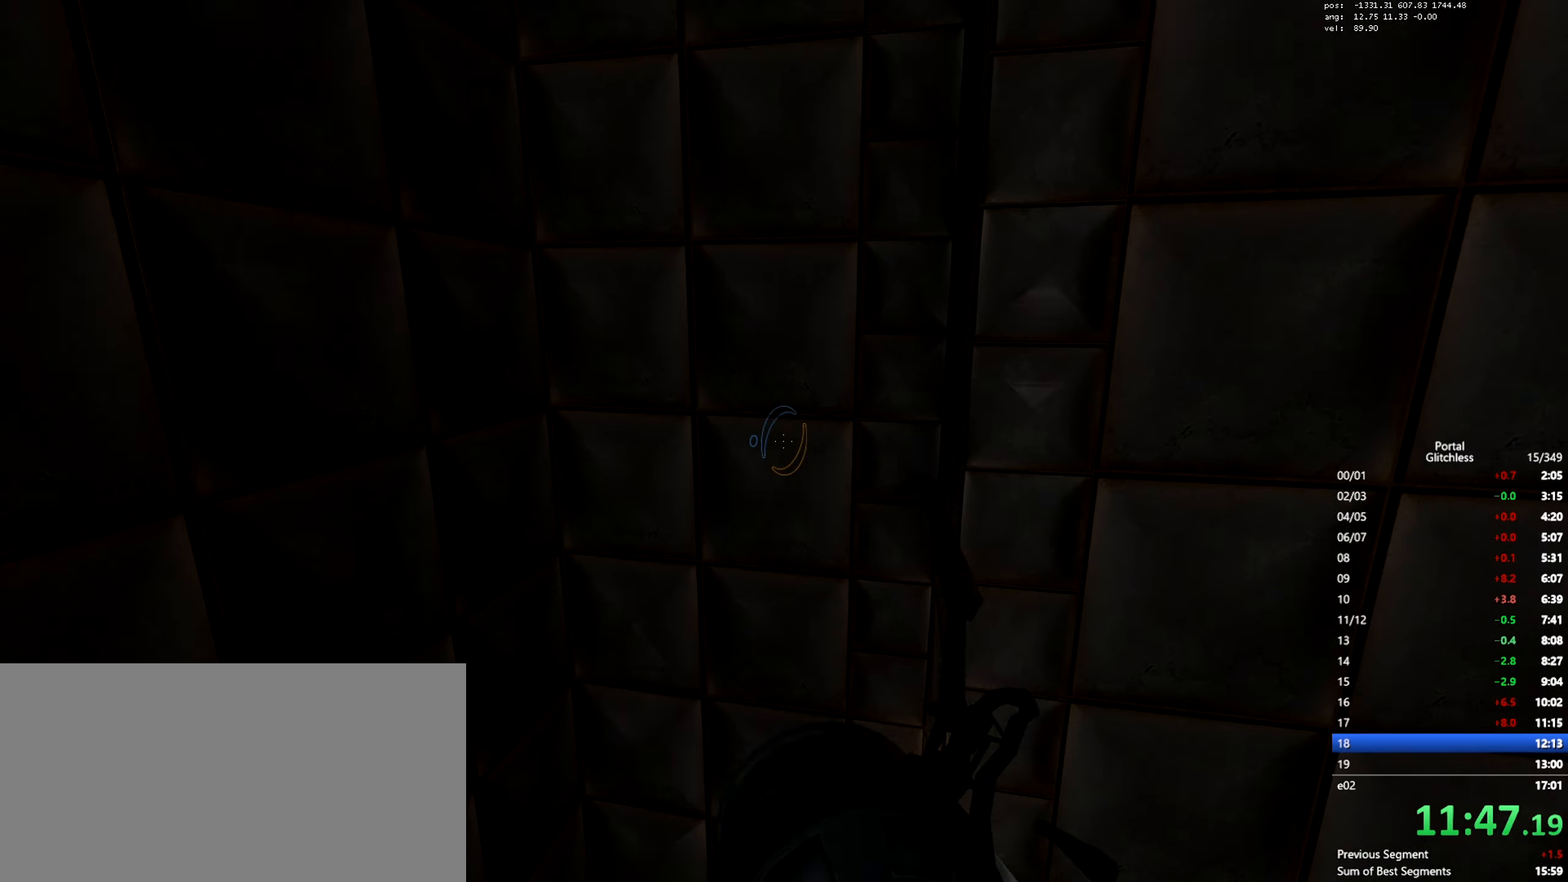
{"keys": [], "mouse": [], "events": []}